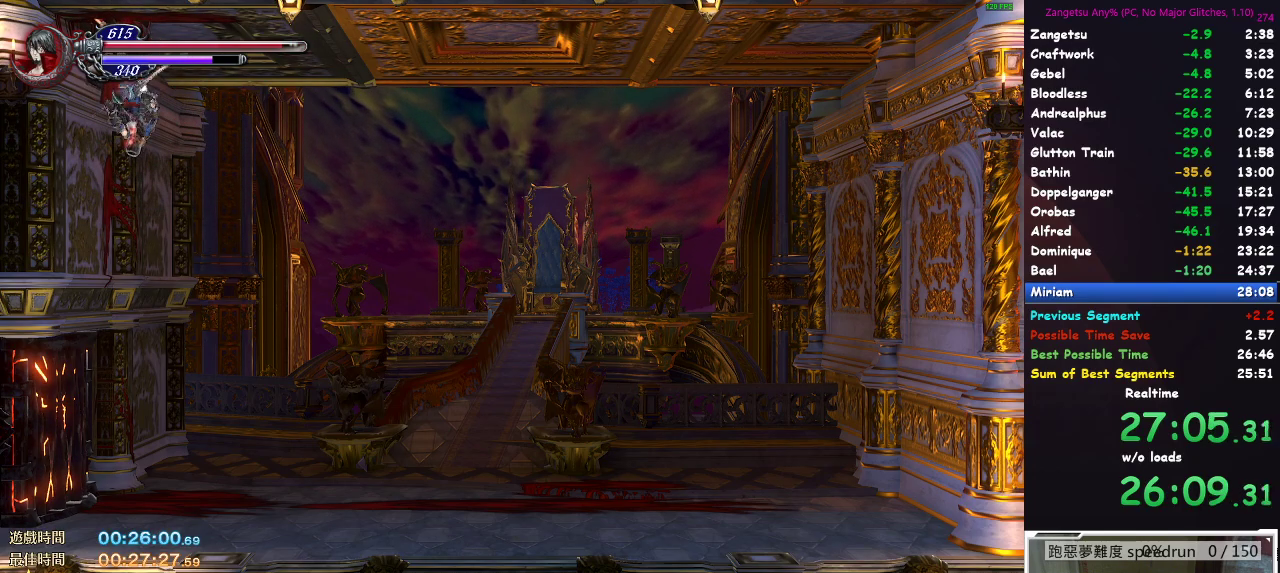
Gameplay with a controller (Xbox layout); each line is a JSON object with the inputs held at the frame after it. "events" lists button and stick changes between this image and that frame as [ms after this image, input, new state], when the widget could be followed in between.
{"buttons": ["DPAD_UP"], "left_stick": "center", "right_stick": "center", "events": [[33, "A", "down"], [83, "A", "up"], [150, "A", "down"], [200, "A", "up"], [250, "A", "down"], [333, "DPAD_DOWN", "up"], [350, "A", "up"], [350, "DPAD_UP", "down"]]}
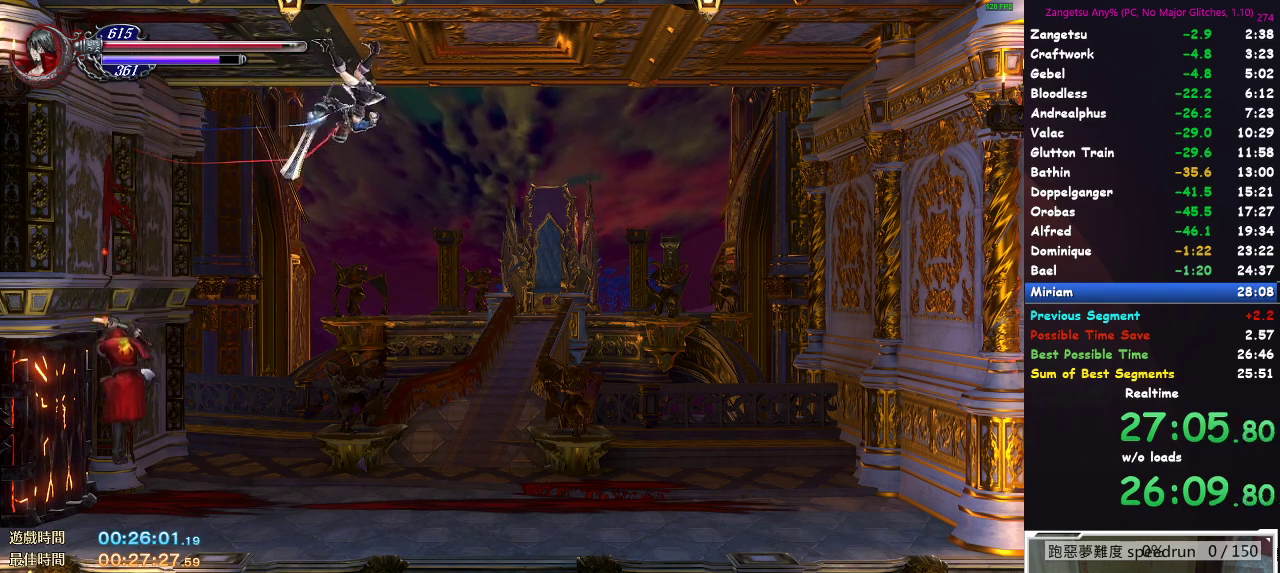
{"buttons": ["DPAD_RIGHT"], "left_stick": "center", "right_stick": "center", "events": [[83, "DPAD_RIGHT", "down"], [117, "DPAD_UP", "up"]]}
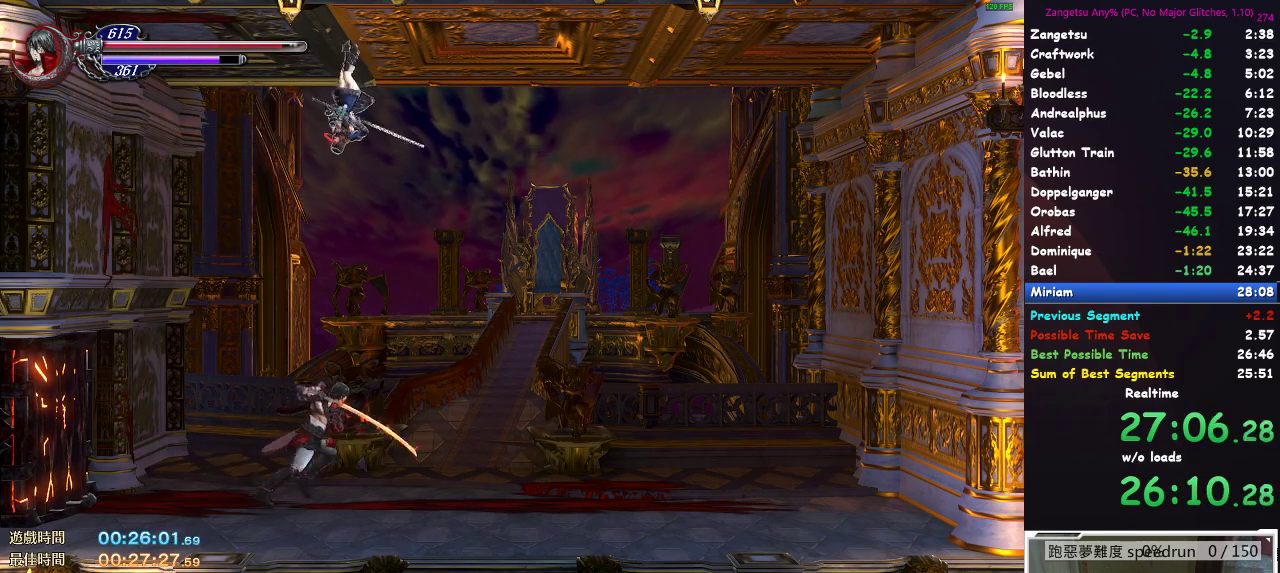
{"buttons": ["B", "DPAD_UP"], "left_stick": "center", "right_stick": "center", "events": [[83, "A", "down"], [83, "DPAD_RIGHT", "up"], [183, "DPAD_UP", "down"], [217, "A", "up"], [317, "B", "down"], [400, "B", "up"], [483, "B", "down"]]}
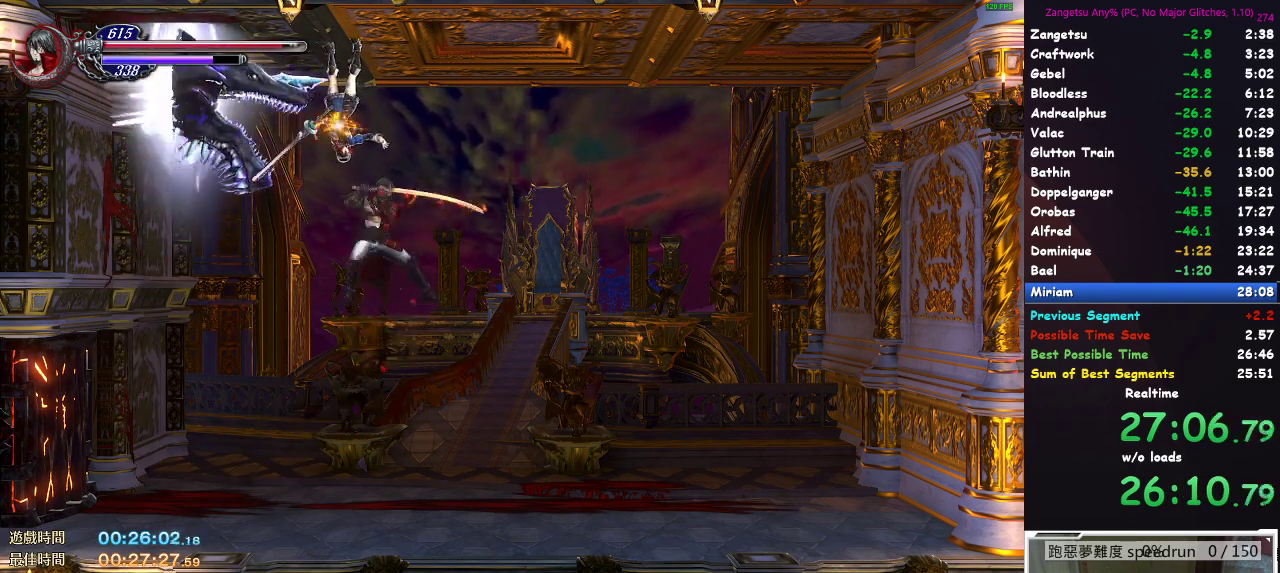
{"buttons": ["DPAD_UP"], "left_stick": "center", "right_stick": "center", "events": [[33, "B", "up"], [133, "B", "down"], [183, "B", "up"], [267, "B", "down"], [333, "B", "up"], [400, "B", "down"], [483, "B", "up"]]}
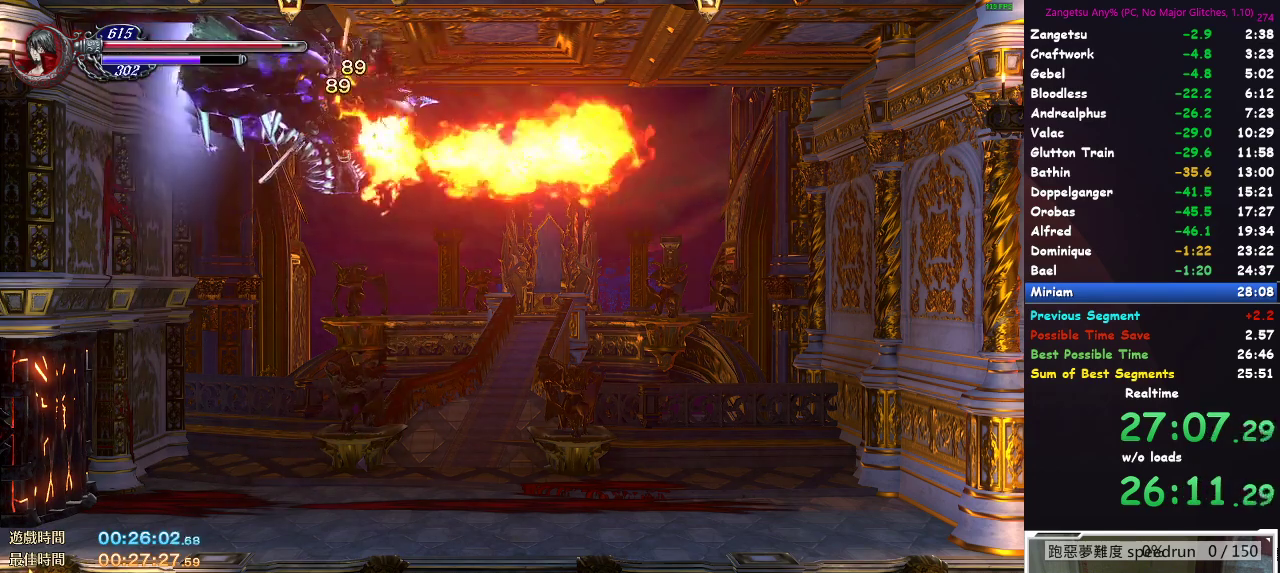
{"buttons": ["DPAD_UP", "DPAD_LEFT"], "left_stick": "center", "right_stick": "center", "events": [[33, "DPAD_LEFT", "down"], [83, "B", "down"], [100, "B", "up"], [167, "B", "down"], [233, "B", "up"], [300, "B", "down"], [367, "B", "up"], [433, "B", "down"], [500, "B", "up"]]}
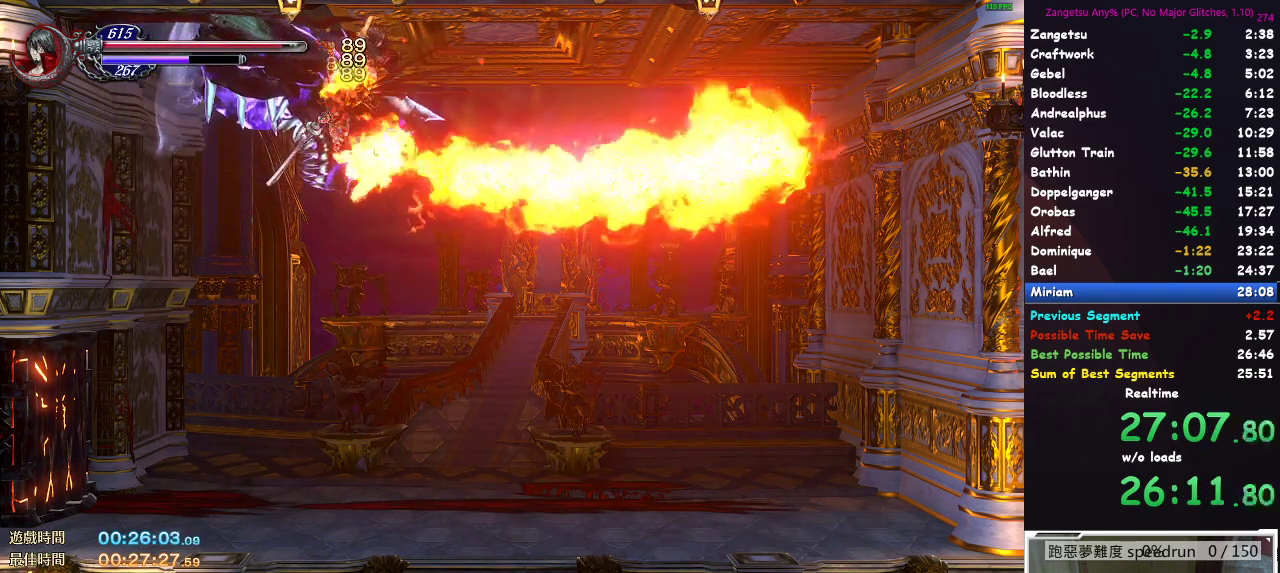
{"buttons": ["DPAD_UP", "DPAD_LEFT"], "left_stick": "center", "right_stick": "center", "events": [[83, "B", "down"], [150, "B", "up"], [217, "B", "down"], [317, "B", "up"], [383, "B", "down"], [467, "B", "up"]]}
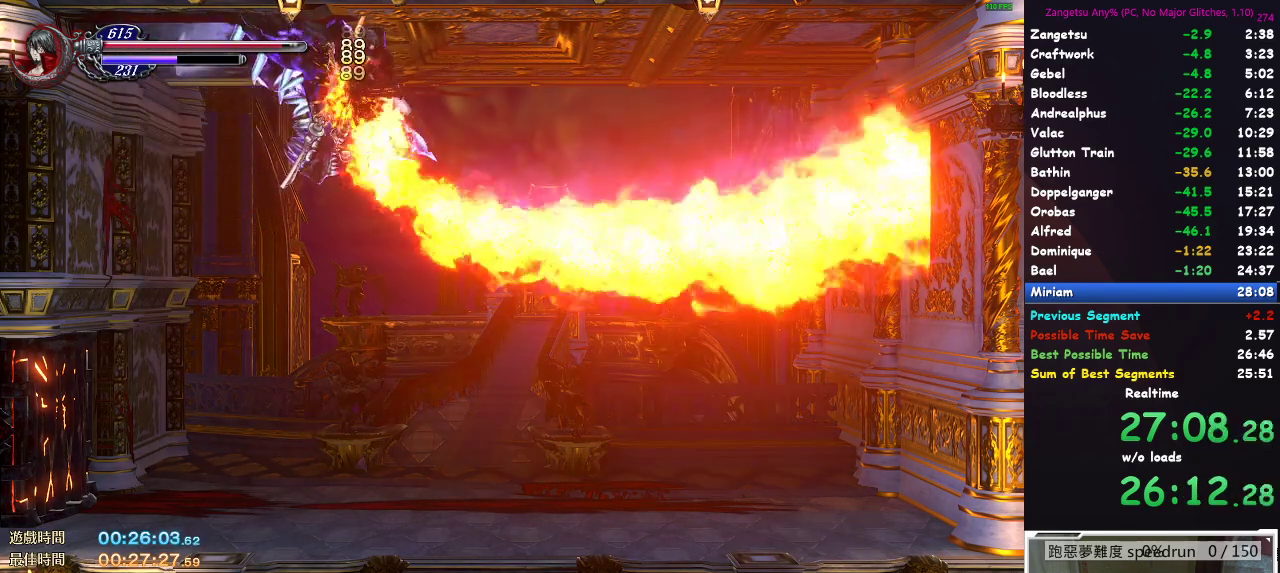
{"buttons": ["B", "DPAD_UP", "DPAD_LEFT"], "left_stick": "center", "right_stick": "center", "events": [[33, "B", "down"], [100, "B", "up"], [167, "B", "down"], [267, "B", "up"], [300, "B", "down"], [417, "B", "up"], [483, "B", "down"]]}
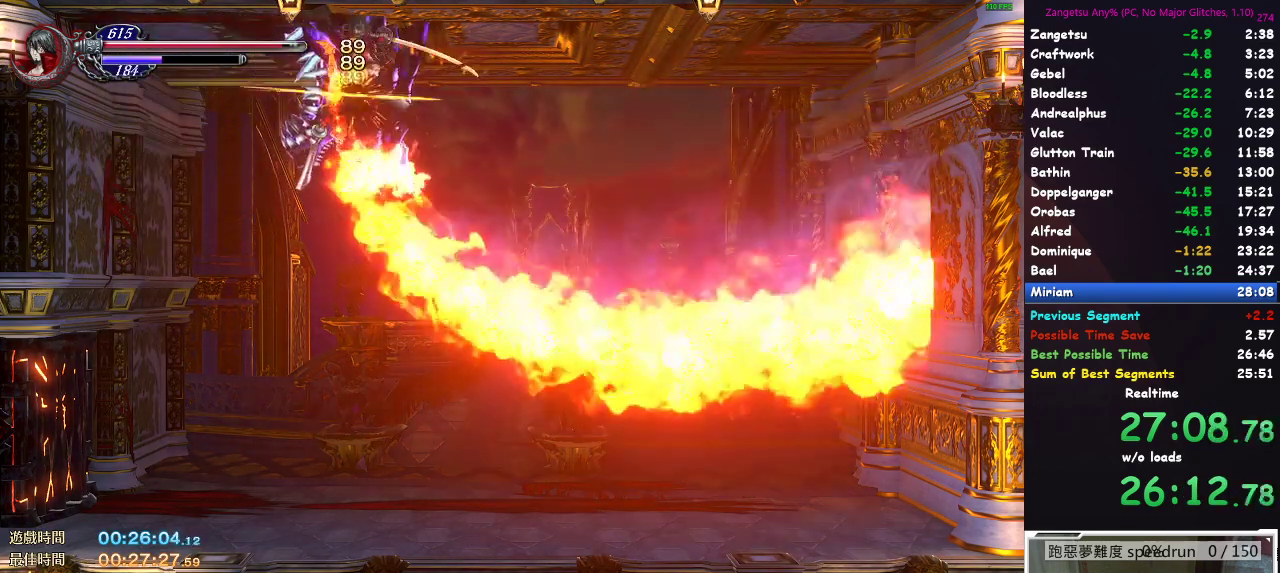
{"buttons": ["DPAD_UP", "DPAD_LEFT"], "left_stick": "center", "right_stick": "center", "events": [[67, "B", "up"], [133, "B", "down"], [200, "B", "up"], [267, "B", "down"], [350, "B", "up"], [417, "B", "down"], [483, "B", "up"]]}
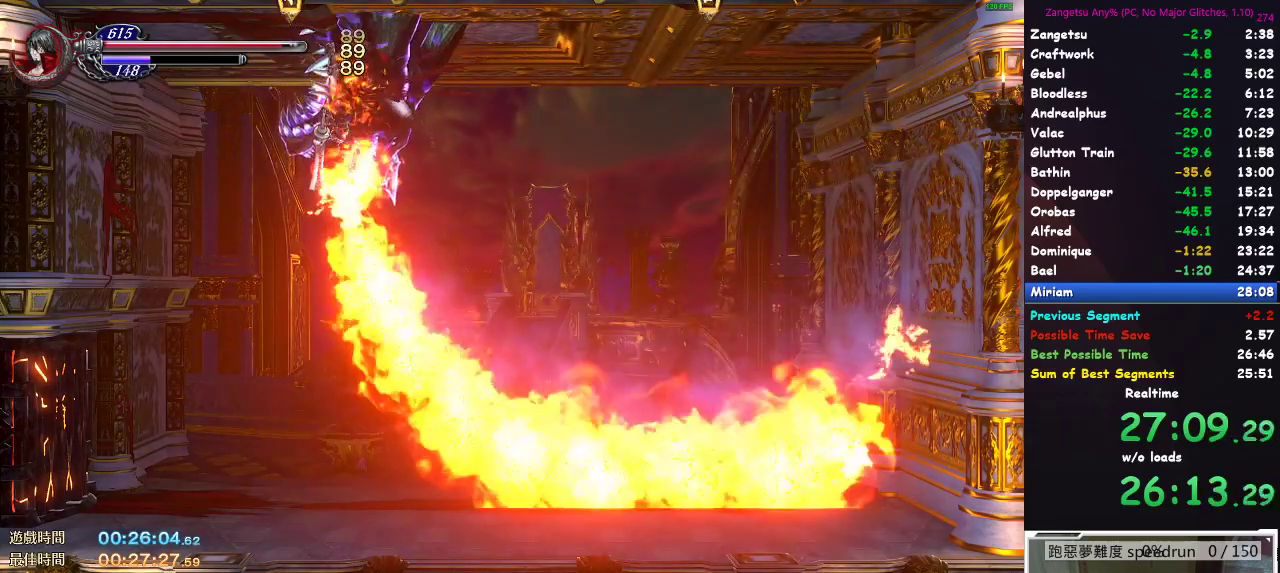
{"buttons": ["B", "DPAD_UP", "DPAD_LEFT"], "left_stick": "center", "right_stick": "center", "events": [[67, "B", "down"], [133, "B", "up"], [200, "B", "down"], [267, "B", "up"], [350, "B", "down"], [417, "B", "up"], [483, "B", "down"]]}
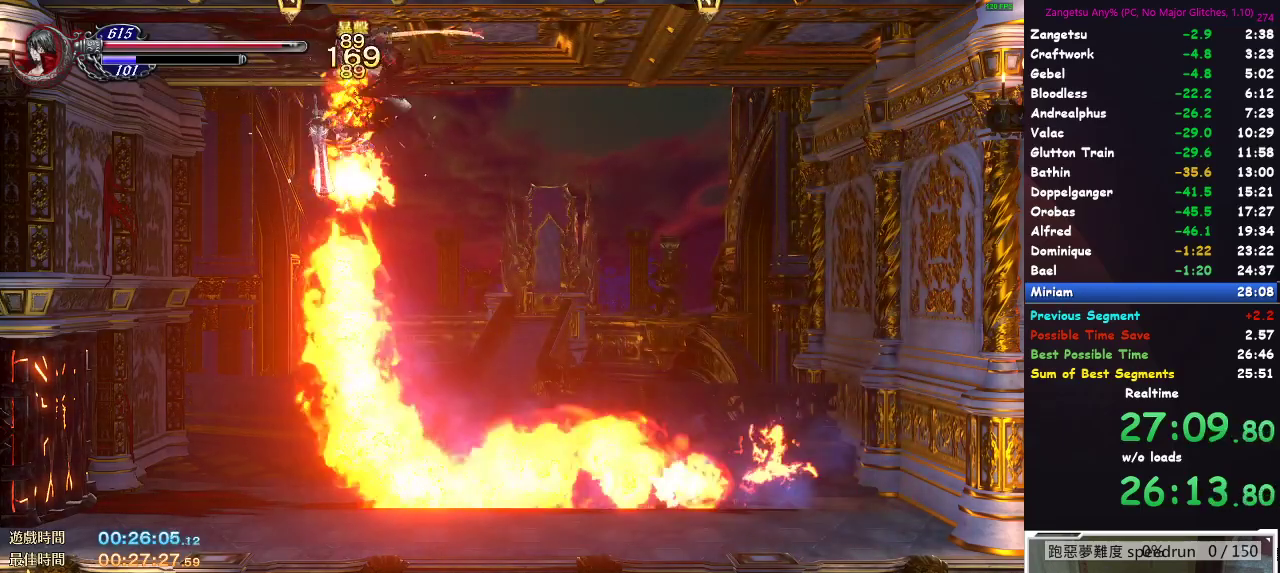
{"buttons": ["DPAD_UP", "DPAD_LEFT"], "left_stick": "center", "right_stick": "center", "events": [[50, "B", "up"], [133, "B", "down"], [233, "B", "up"], [300, "B", "down"], [350, "B", "up"]]}
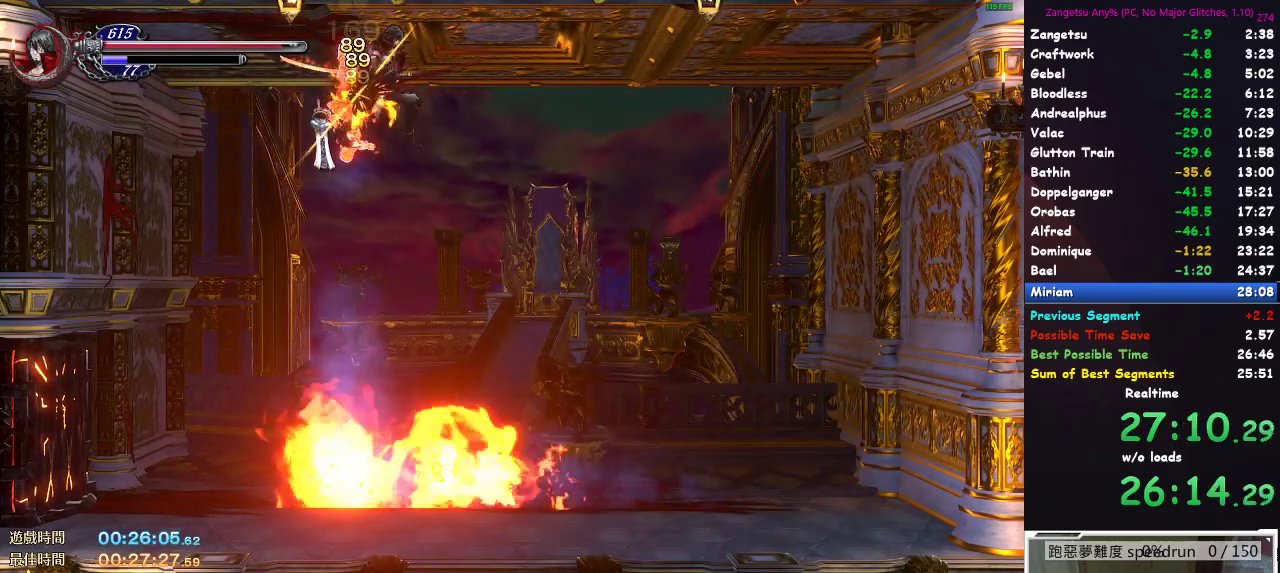
{"buttons": ["A", "DPAD_DOWN"], "left_stick": "center", "right_stick": "center", "events": [[17, "B", "down"], [117, "DPAD_UP", "up"], [133, "DPAD_LEFT", "up"], [217, "B", "up"], [217, "DPAD_DOWN", "down"], [300, "A", "down"], [400, "A", "up"], [450, "A", "down"]]}
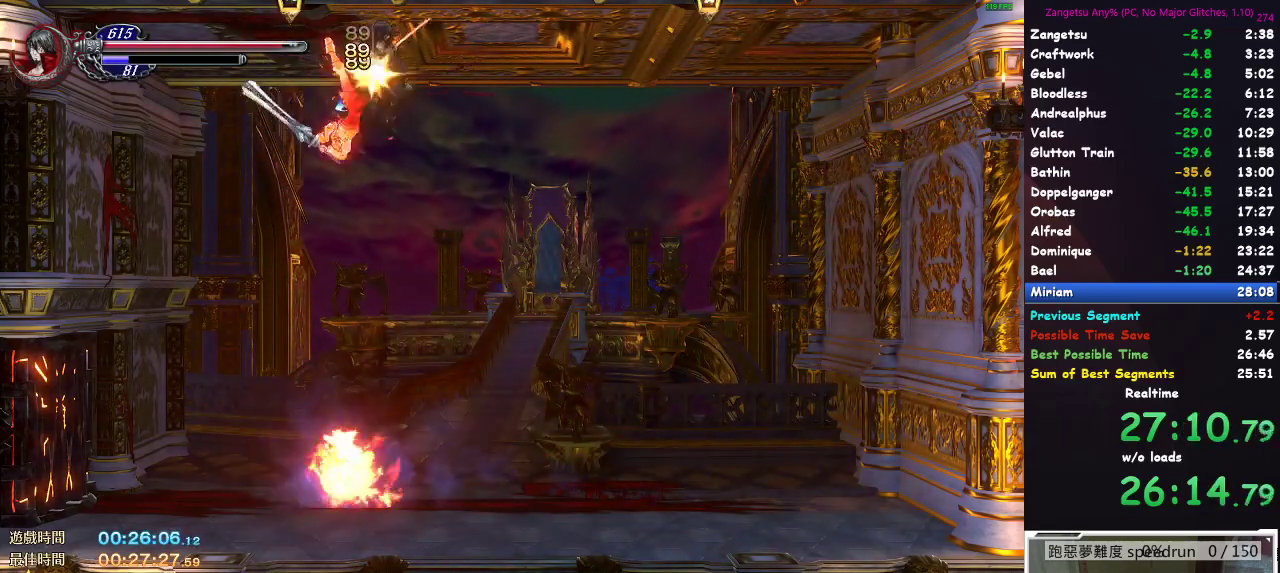
{"buttons": ["A", "DPAD_DOWN"], "left_stick": "center", "right_stick": "center", "events": [[33, "A", "up"], [83, "A", "down"], [167, "A", "up"], [233, "A", "down"], [300, "A", "up"], [367, "A", "down"], [433, "A", "up"], [500, "A", "down"]]}
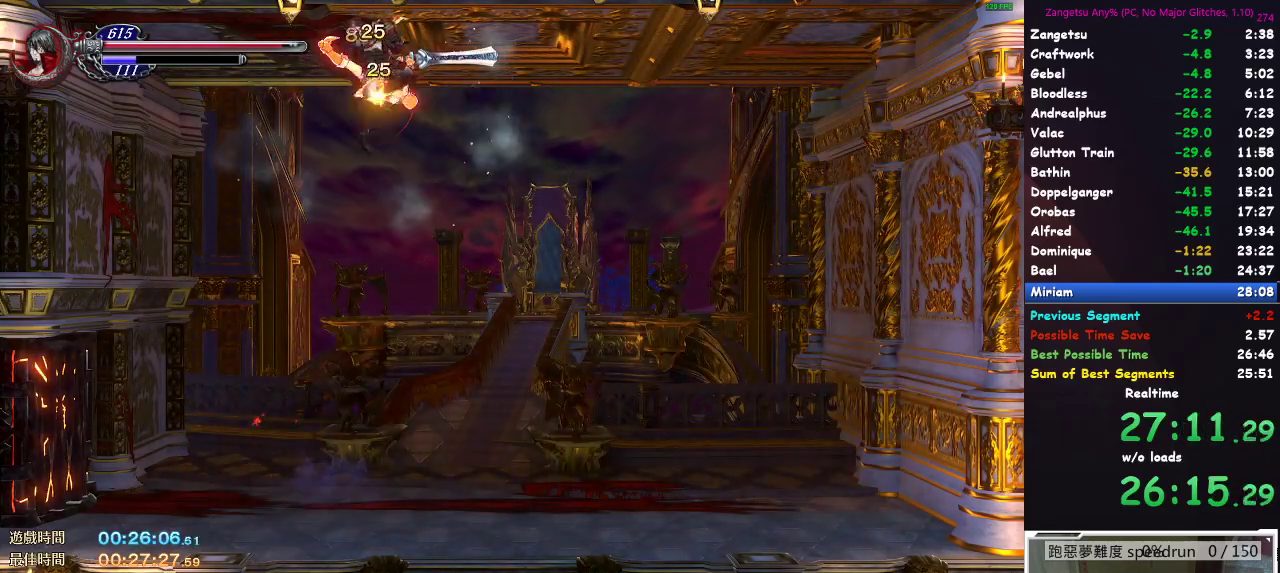
{"buttons": ["DPAD_DOWN"], "left_stick": "center", "right_stick": "center", "events": [[33, "A", "up"], [100, "A", "down"], [167, "A", "up"], [217, "A", "down"], [267, "A", "up"], [333, "A", "down"], [383, "A", "up"], [467, "A", "down"], [483, "A", "up"]]}
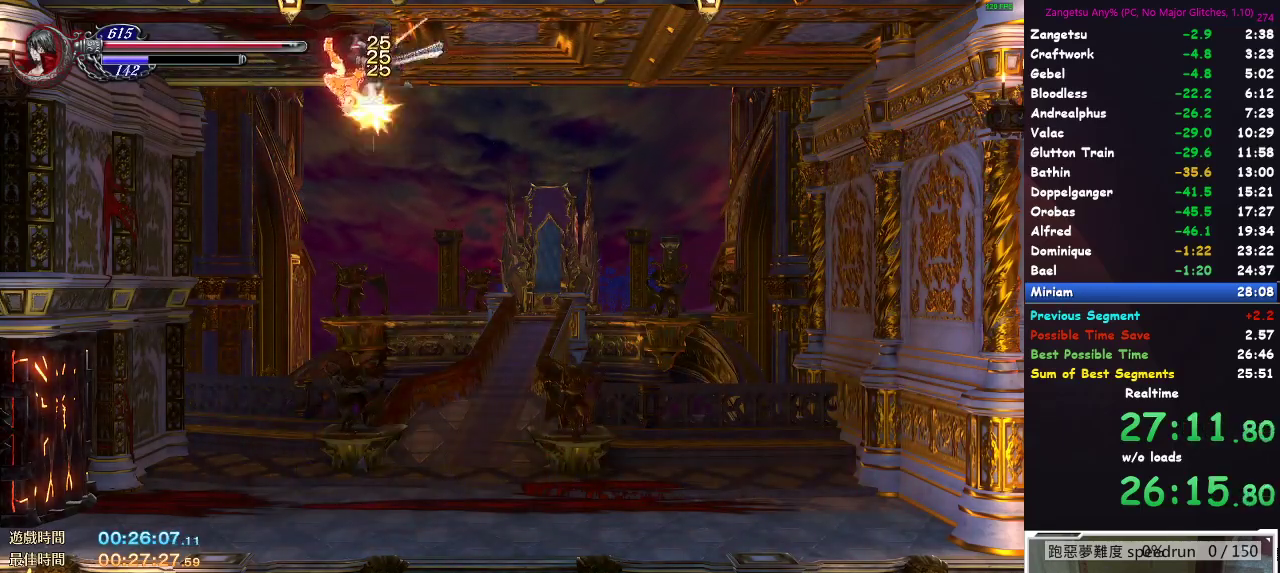
{"buttons": ["DPAD_DOWN"], "left_stick": "center", "right_stick": "center", "events": [[50, "A", "down"], [117, "A", "up"], [183, "A", "down"], [267, "A", "up"], [300, "A", "down"], [350, "A", "up"], [400, "A", "down"], [467, "A", "up"]]}
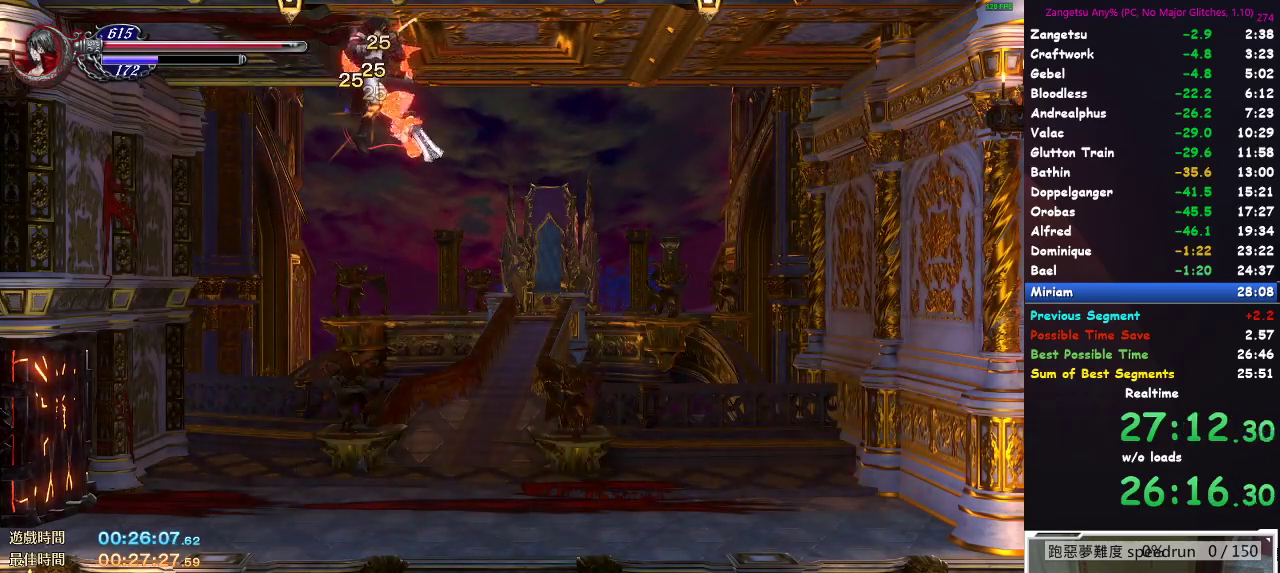
{"buttons": ["A", "DPAD_DOWN"], "left_stick": "center", "right_stick": "center", "events": [[33, "A", "down"], [83, "A", "up"], [150, "A", "down"], [217, "A", "up"], [250, "A", "down"], [333, "A", "up"], [383, "A", "down"], [433, "A", "up"], [500, "A", "down"]]}
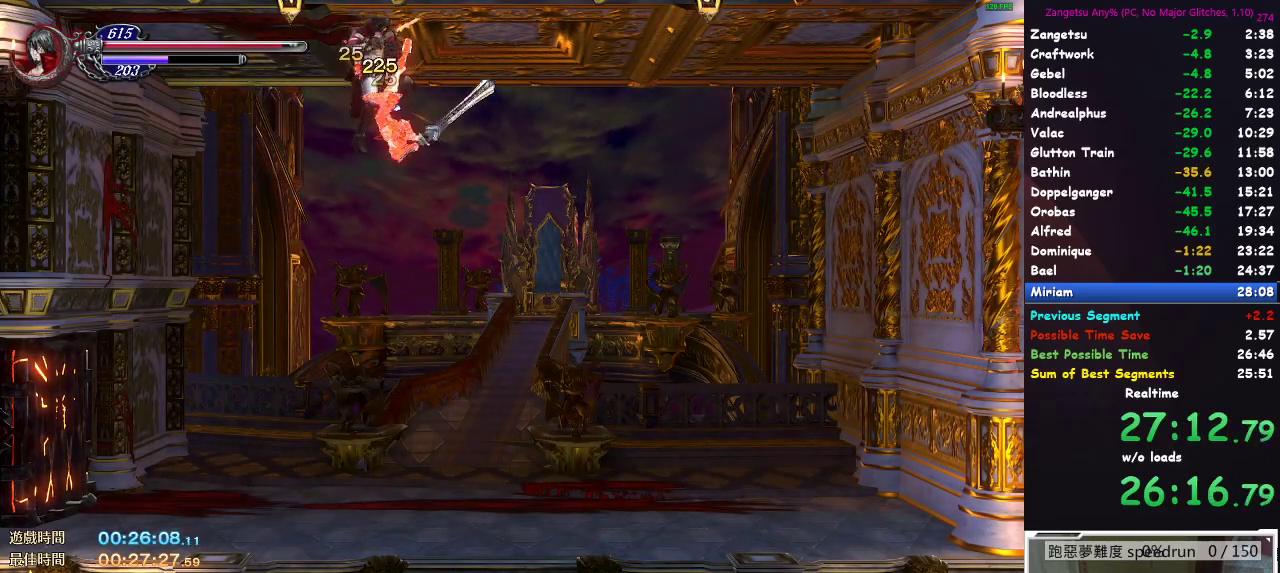
{"buttons": ["A", "DPAD_DOWN"], "left_stick": "center", "right_stick": "center", "events": [[67, "A", "up"], [133, "A", "down"], [200, "A", "up"], [250, "A", "down"], [300, "A", "up"], [367, "A", "down"], [417, "A", "up"], [483, "A", "down"]]}
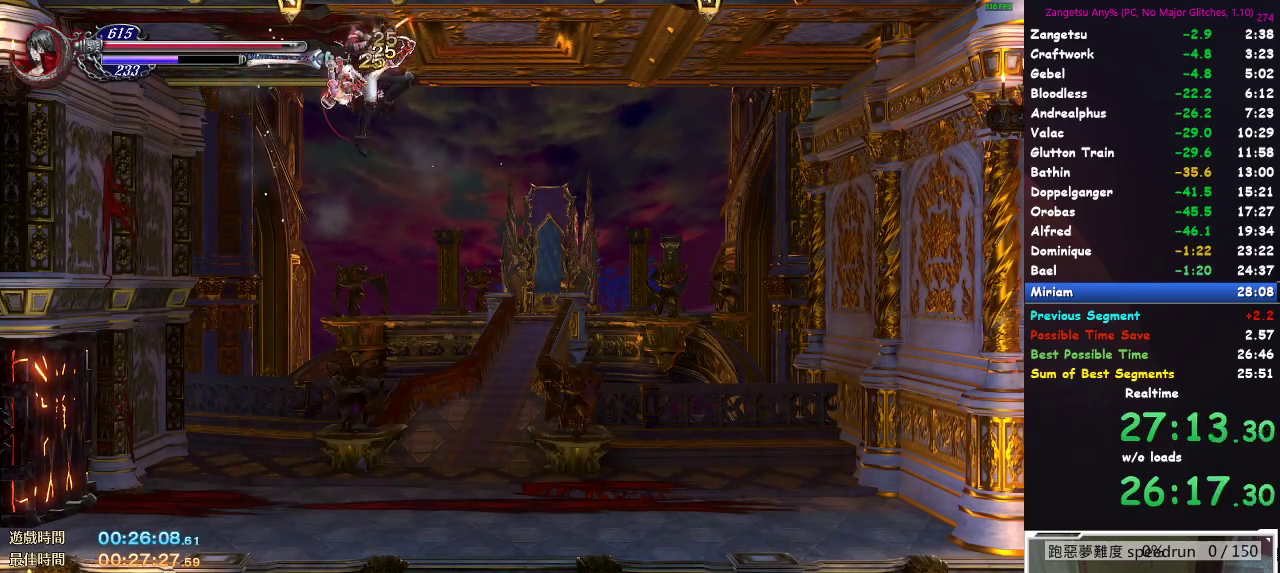
{"buttons": ["A", "DPAD_DOWN"], "left_stick": "center", "right_stick": "center", "events": [[50, "A", "up"], [117, "A", "down"], [183, "A", "up"], [233, "A", "down"], [283, "A", "up"], [350, "A", "down"], [433, "A", "up"], [483, "A", "down"]]}
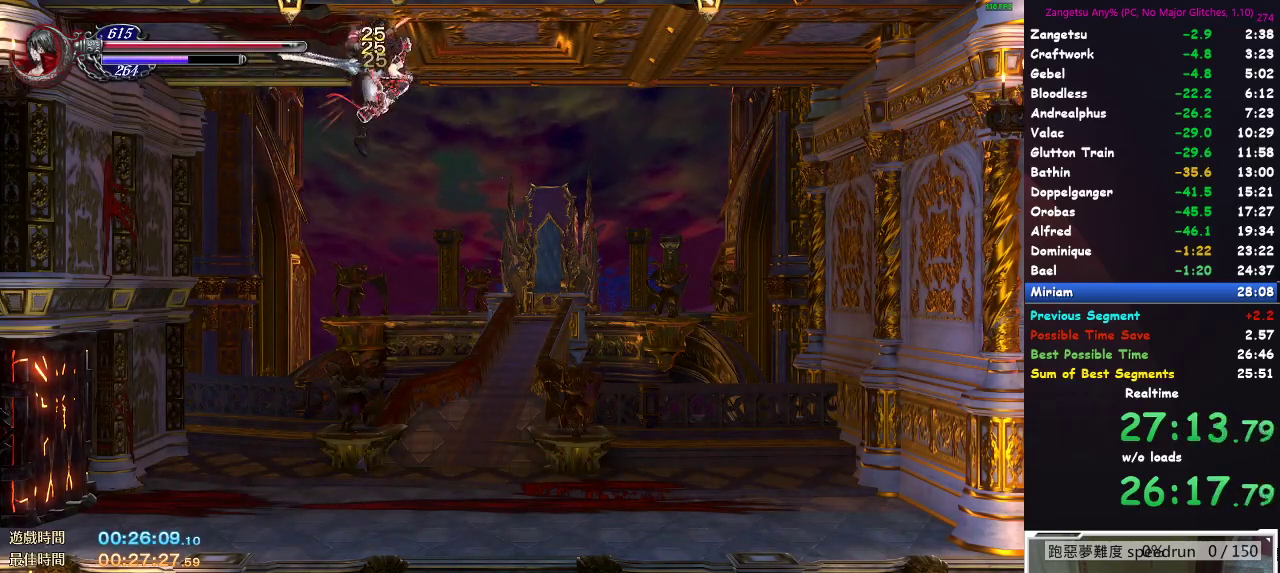
{"buttons": ["A", "DPAD_DOWN"], "left_stick": "center", "right_stick": "center", "events": [[33, "A", "up"], [100, "A", "down"], [133, "A", "up"], [217, "A", "down"], [267, "A", "up"], [333, "A", "down"], [400, "A", "up"], [467, "A", "down"]]}
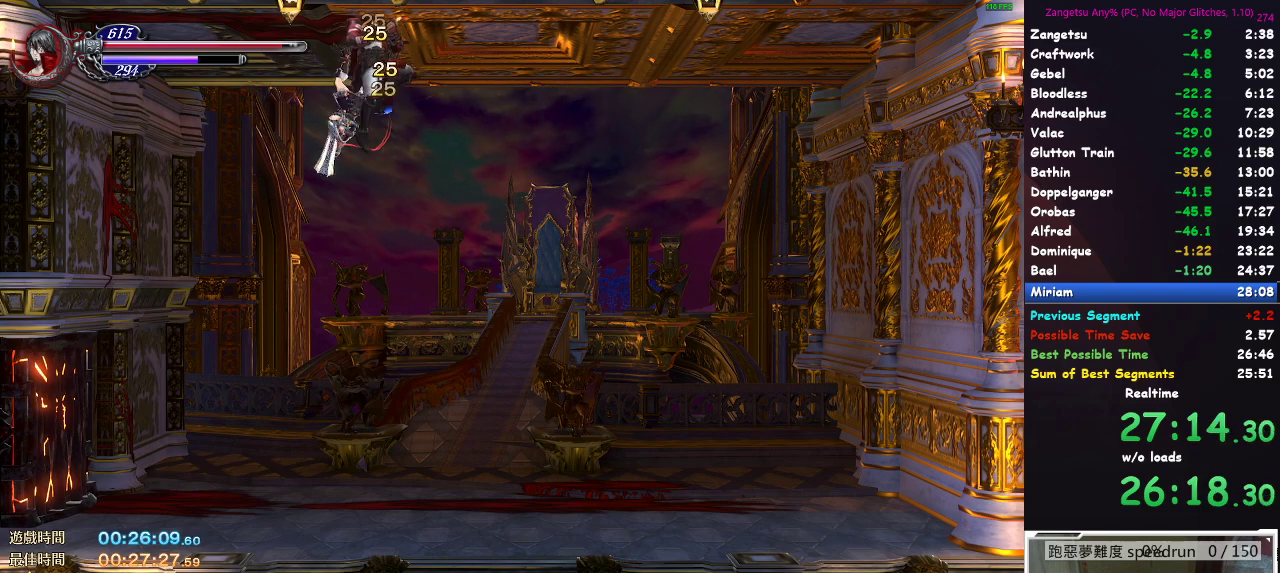
{"buttons": ["DPAD_DOWN", "DPAD_LEFT"], "left_stick": "center", "right_stick": "center", "events": [[33, "A", "up"], [83, "A", "down"], [150, "A", "up"], [217, "A", "down"], [283, "A", "up"], [350, "A", "down"], [400, "A", "up"], [500, "DPAD_LEFT", "down"]]}
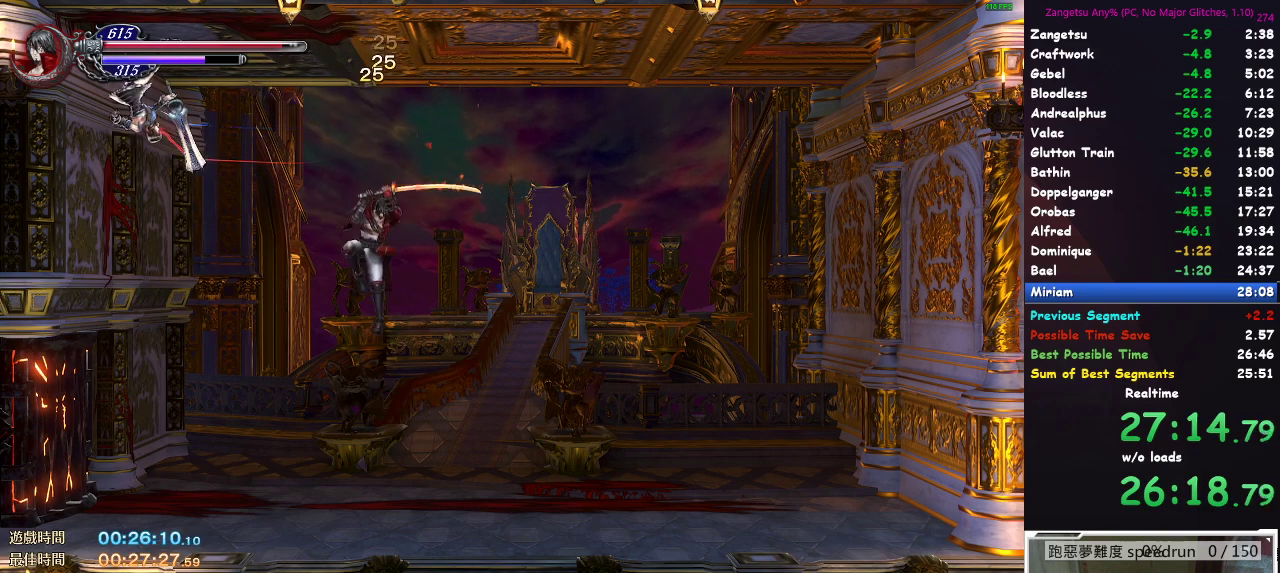
{"buttons": ["DPAD_LEFT"], "left_stick": "center", "right_stick": "center", "events": [[17, "DPAD_DOWN", "up"]]}
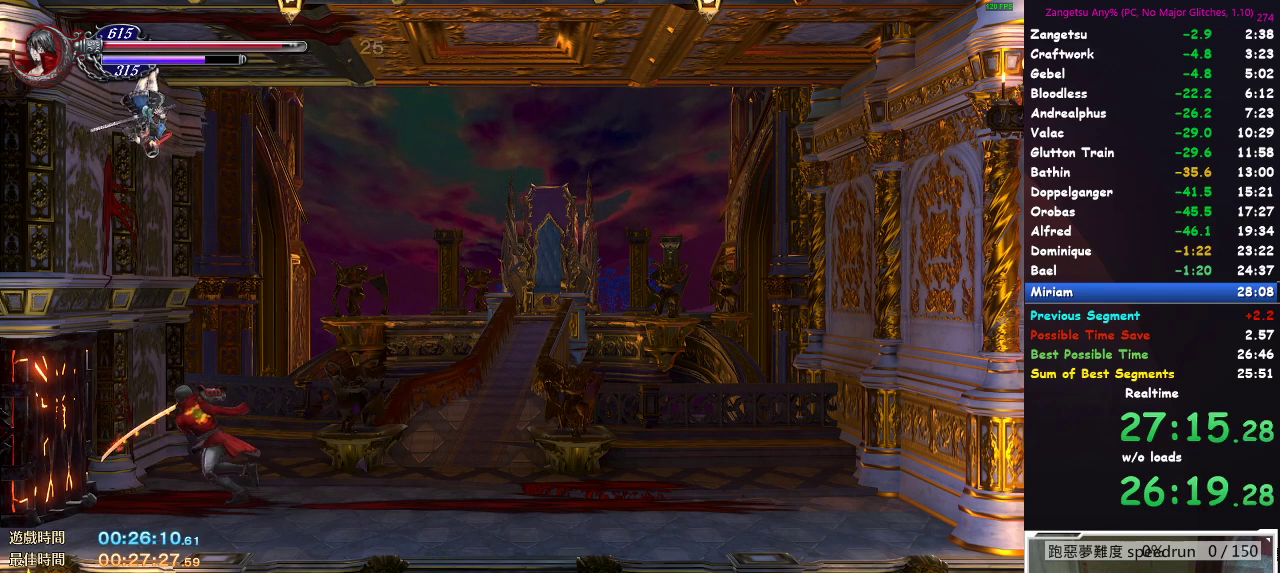
{"buttons": ["DPAD_RIGHT"], "left_stick": "center", "right_stick": "center", "events": [[183, "DPAD_LEFT", "up"], [483, "DPAD_RIGHT", "down"]]}
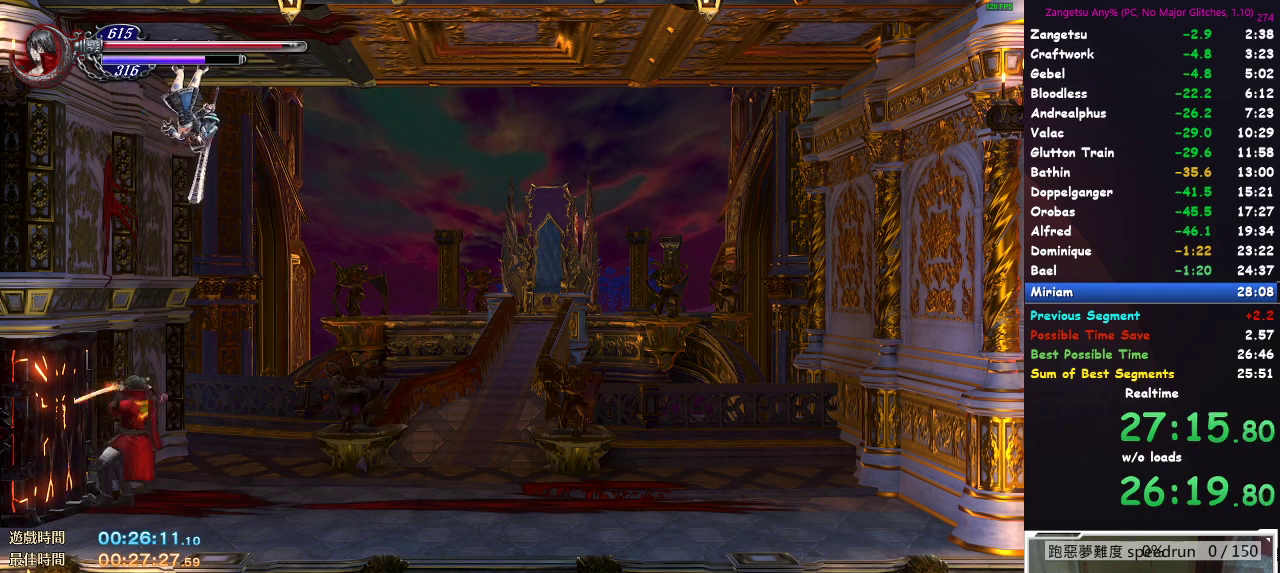
{"buttons": ["B", "DPAD_UP"], "left_stick": "center", "right_stick": "center", "events": [[83, "DPAD_RIGHT", "up"], [250, "A", "down"], [283, "DPAD_UP", "down"], [367, "A", "up"], [467, "B", "down"]]}
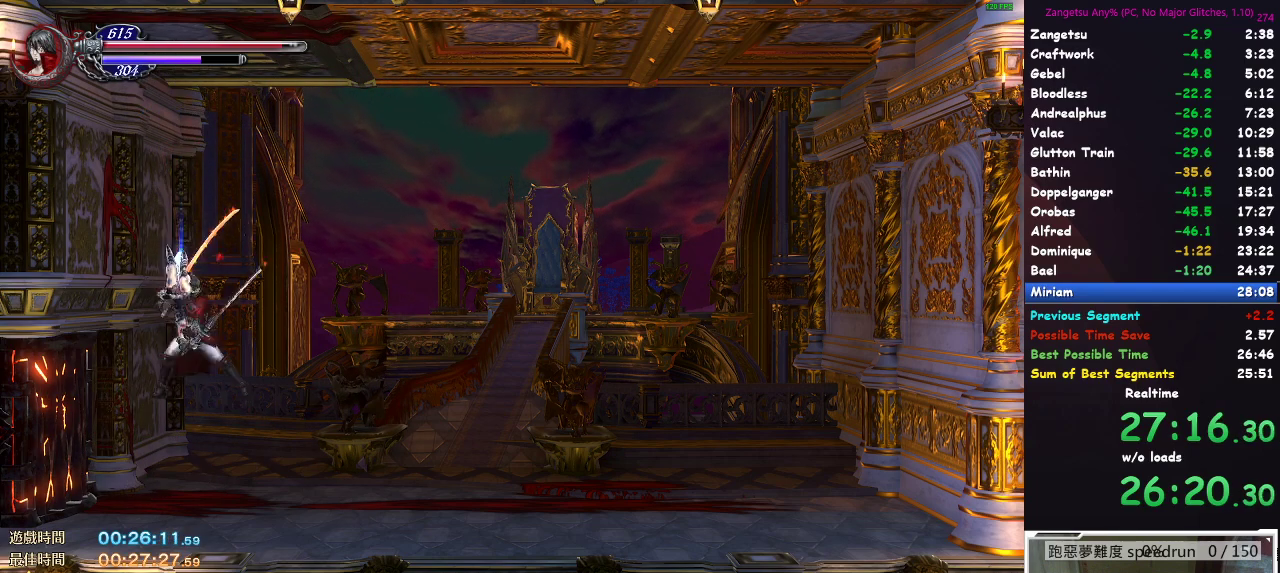
{"buttons": ["DPAD_UP"], "left_stick": "center", "right_stick": "center", "events": [[33, "B", "up"], [133, "B", "down"], [200, "B", "up"]]}
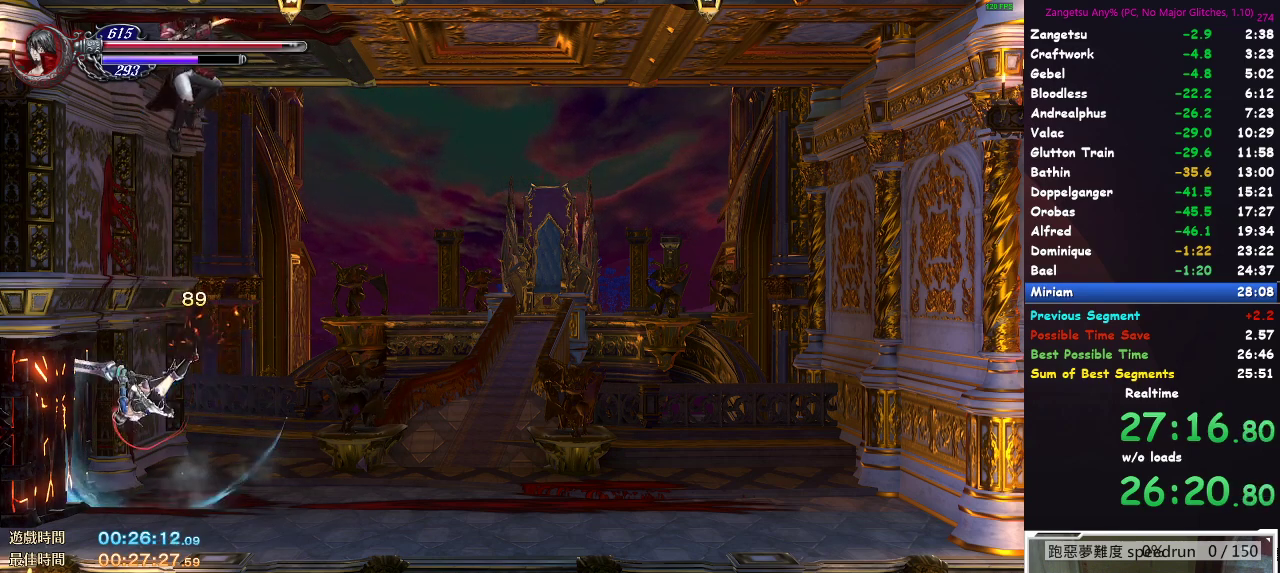
{"buttons": ["DPAD_DOWN"], "left_stick": "center", "right_stick": "center", "events": [[67, "DPAD_UP", "up"], [100, "A", "down"], [150, "DPAD_DOWN", "down"], [183, "A", "up"], [250, "A", "down"], [333, "A", "up"], [400, "A", "down"], [467, "A", "up"]]}
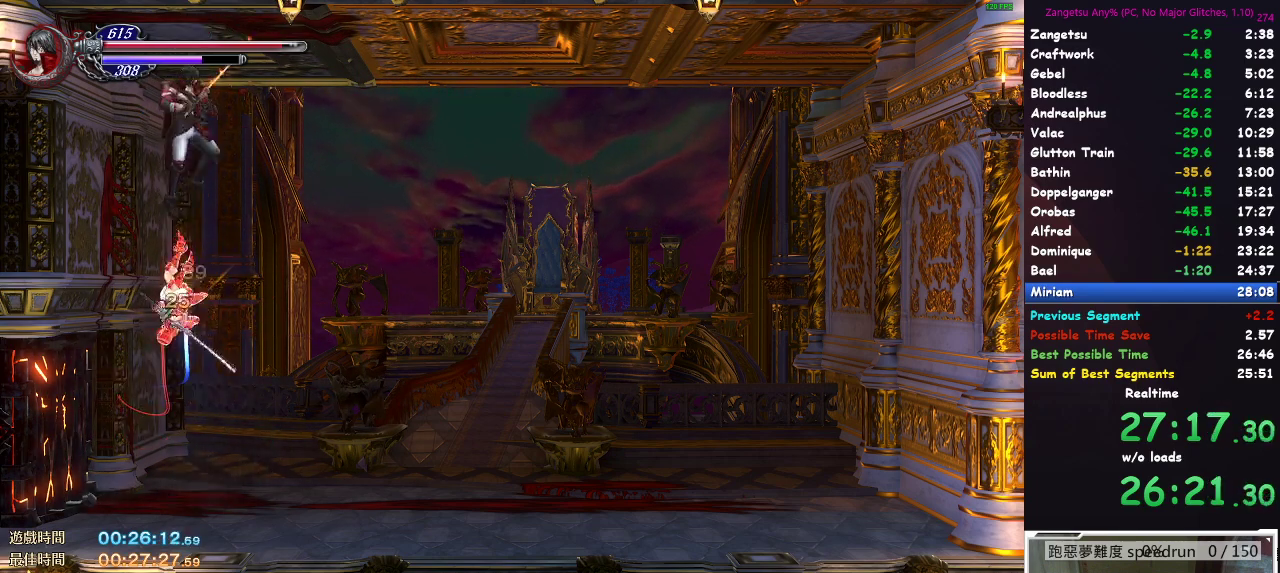
{"buttons": ["DPAD_DOWN"], "left_stick": "center", "right_stick": "center", "events": [[17, "A", "down"], [83, "A", "up"], [150, "A", "down"], [217, "A", "up"], [283, "A", "down"], [333, "A", "up"], [400, "A", "down"], [450, "A", "up"]]}
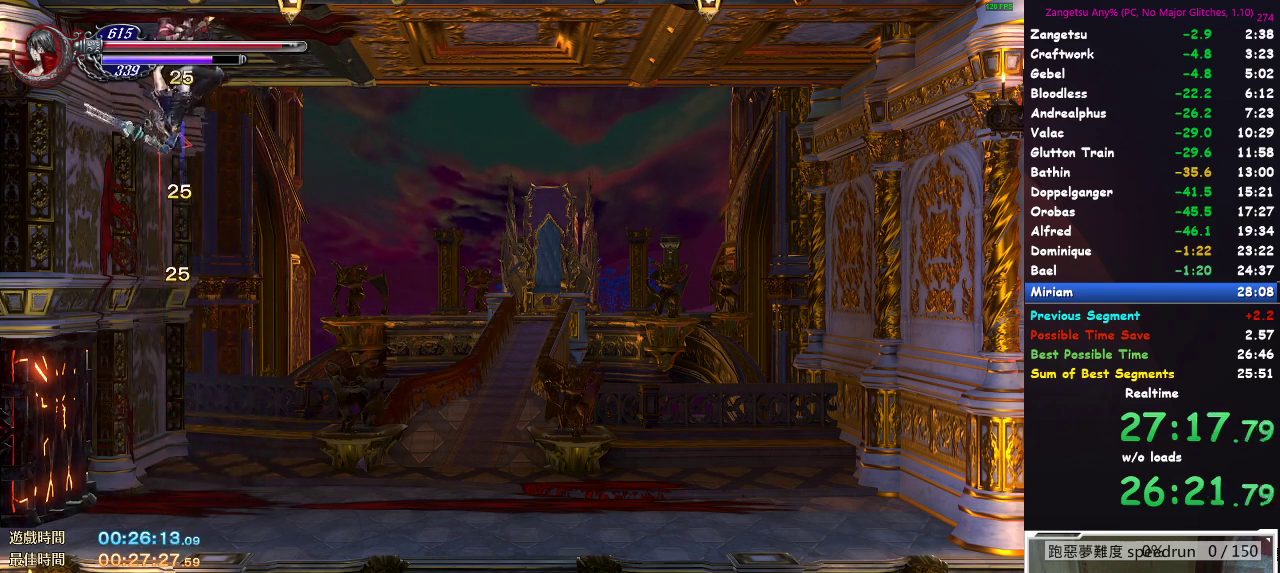
{"buttons": ["B", "DPAD_UP"], "left_stick": "center", "right_stick": "center", "events": [[17, "A", "down"], [83, "A", "up"], [117, "A", "down"], [117, "DPAD_DOWN", "up"], [133, "DPAD_UP", "down"], [167, "A", "up"], [283, "B", "down"], [300, "B", "up"], [467, "B", "down"]]}
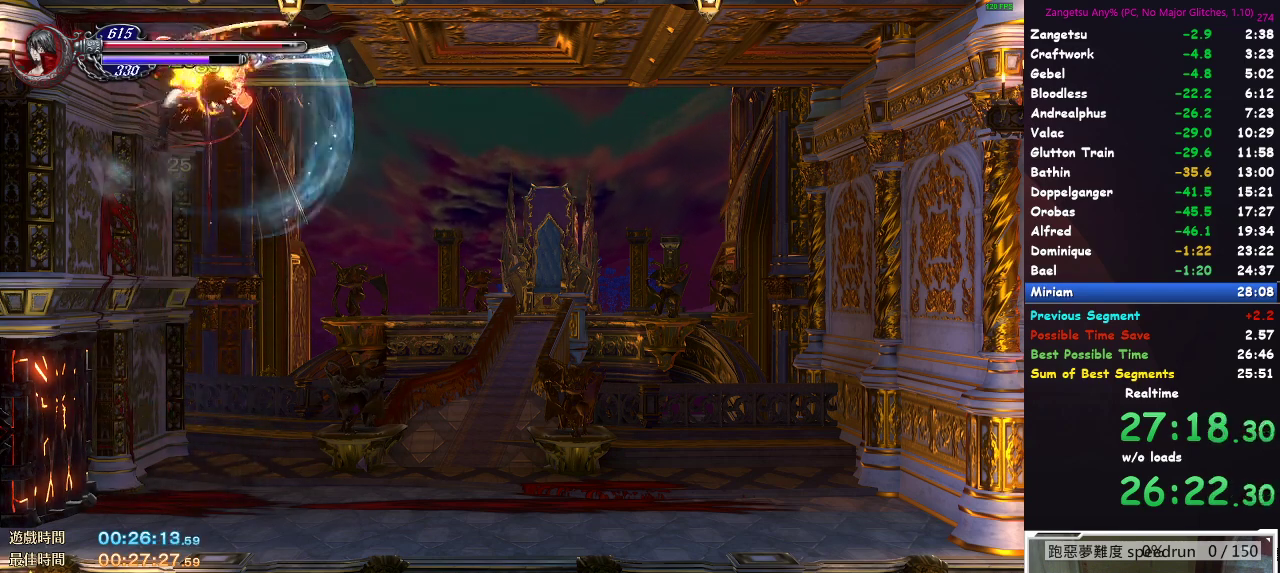
{"buttons": ["B", "DPAD_UP"], "left_stick": "center", "right_stick": "center", "events": [[33, "B", "up"], [133, "B", "down"], [167, "B", "up"], [250, "B", "down"], [300, "B", "up"], [383, "B", "down"], [400, "B", "up"], [500, "B", "down"]]}
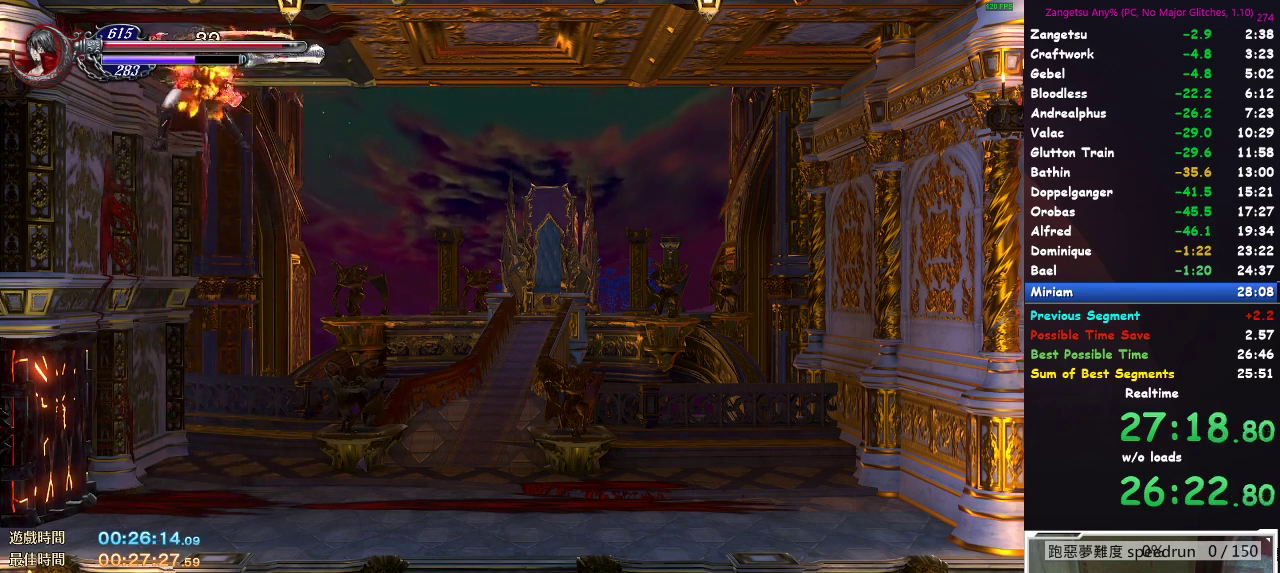
{"buttons": ["DPAD_UP"], "left_stick": "center", "right_stick": "center", "events": [[33, "B", "up"], [100, "B", "down"], [167, "B", "up"], [250, "B", "down"], [300, "B", "up"], [367, "B", "down"], [433, "B", "up"]]}
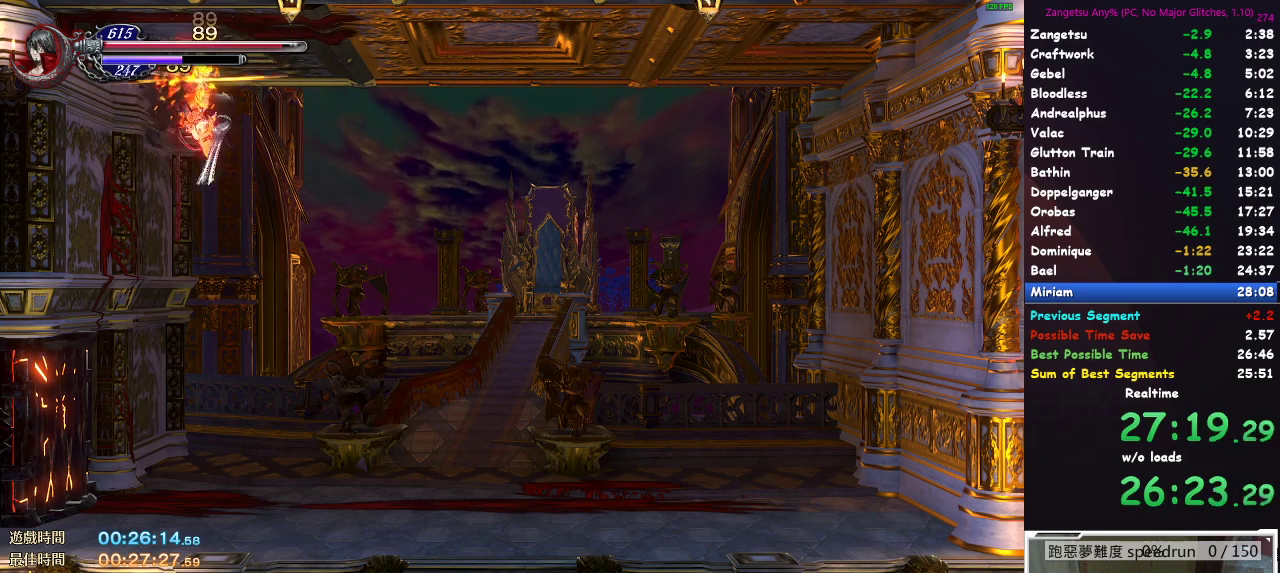
{"buttons": ["DPAD_DOWN"], "left_stick": "center", "right_stick": "center", "events": [[17, "B", "down"], [67, "B", "up"], [133, "B", "down"], [200, "B", "up"], [250, "DPAD_UP", "up"], [333, "DPAD_DOWN", "down"], [383, "A", "down"], [467, "A", "up"]]}